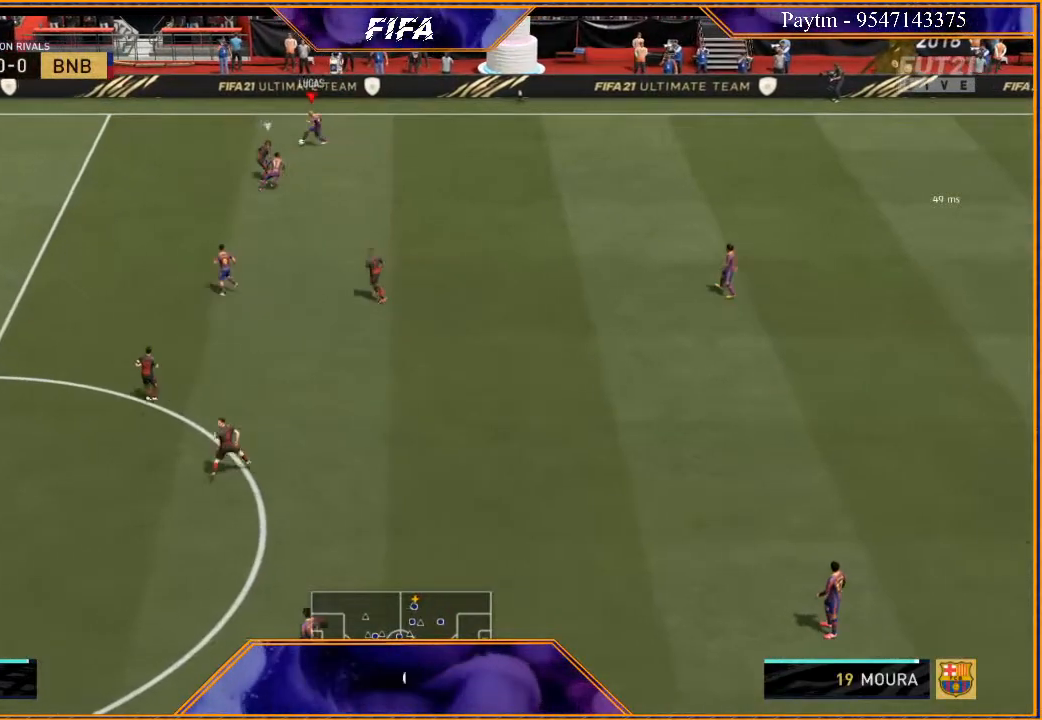
Gameplay with a controller (Xbox layout); each line is a JSON object with the inputs held at the frame after it. "events" lists button and stick changes between this image and that frame as [ms after this image, input, new state], when the widget could be followed in between.
{"buttons": [], "left_stick": "down-left", "right_stick": "center", "events": [[267, "left_stick", "down"], [467, "left_stick", "down-left"]]}
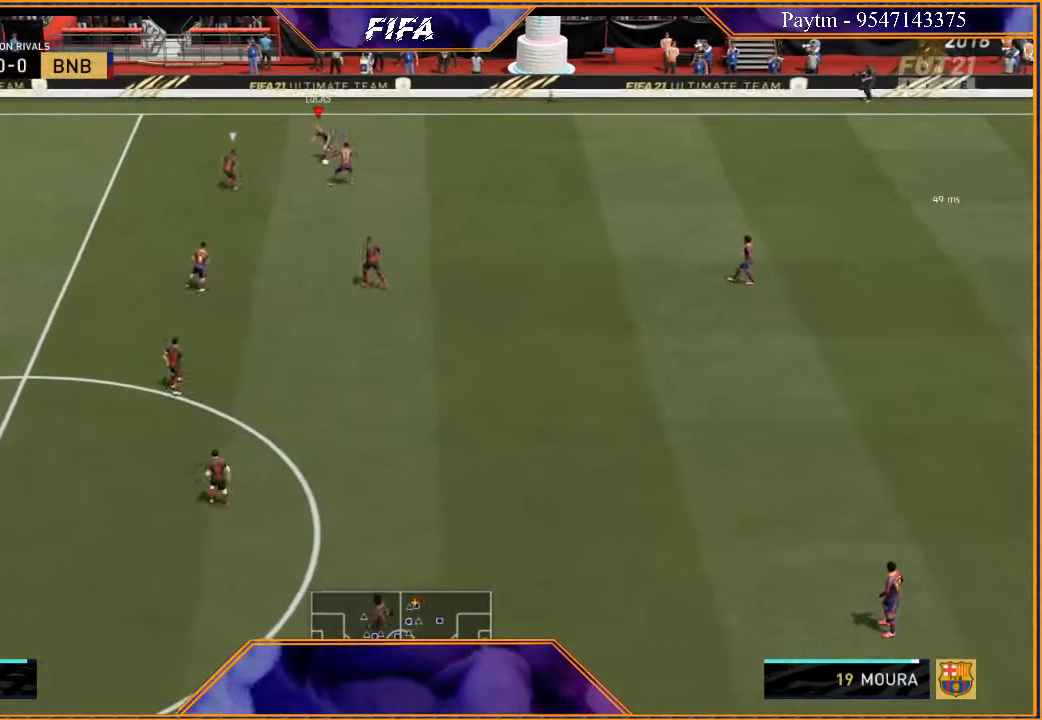
{"buttons": [], "left_stick": "left", "right_stick": "center", "events": [[67, "left_stick", "left"]]}
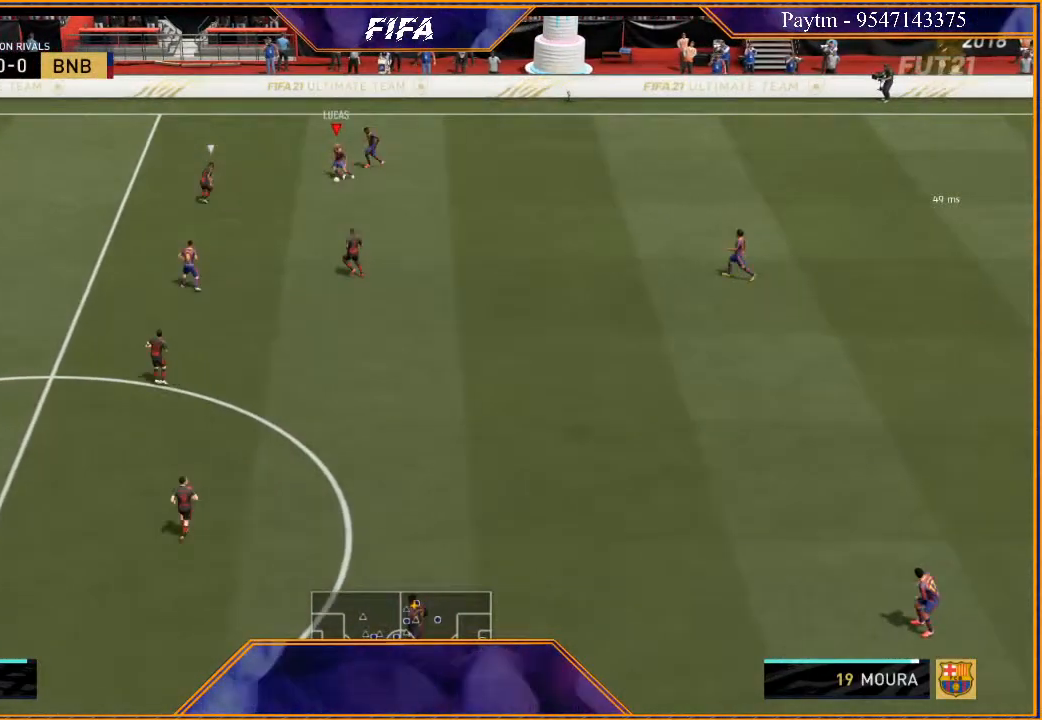
{"buttons": [], "left_stick": "up-left", "right_stick": "center", "events": [[233, "left_stick", "up-left"]]}
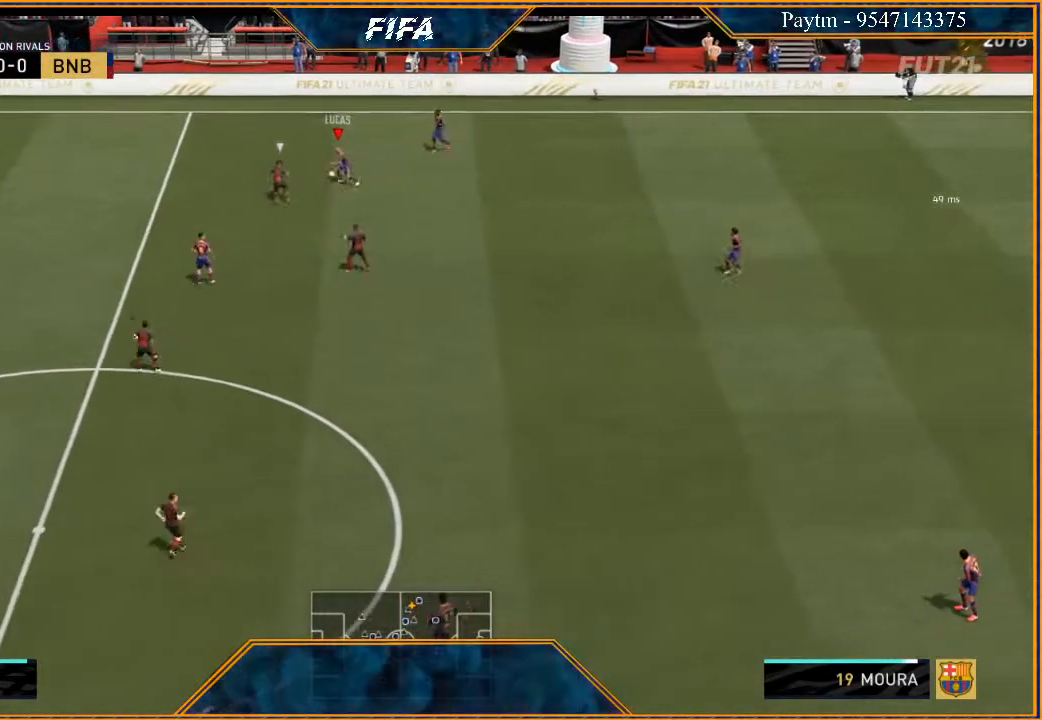
{"buttons": [], "left_stick": "up-right", "right_stick": "center", "events": [[33, "left_stick", "left"], [67, "right_stick", "left"], [133, "left_stick", "up-left"], [267, "right_stick", "center"], [367, "left_stick", "up-right"]]}
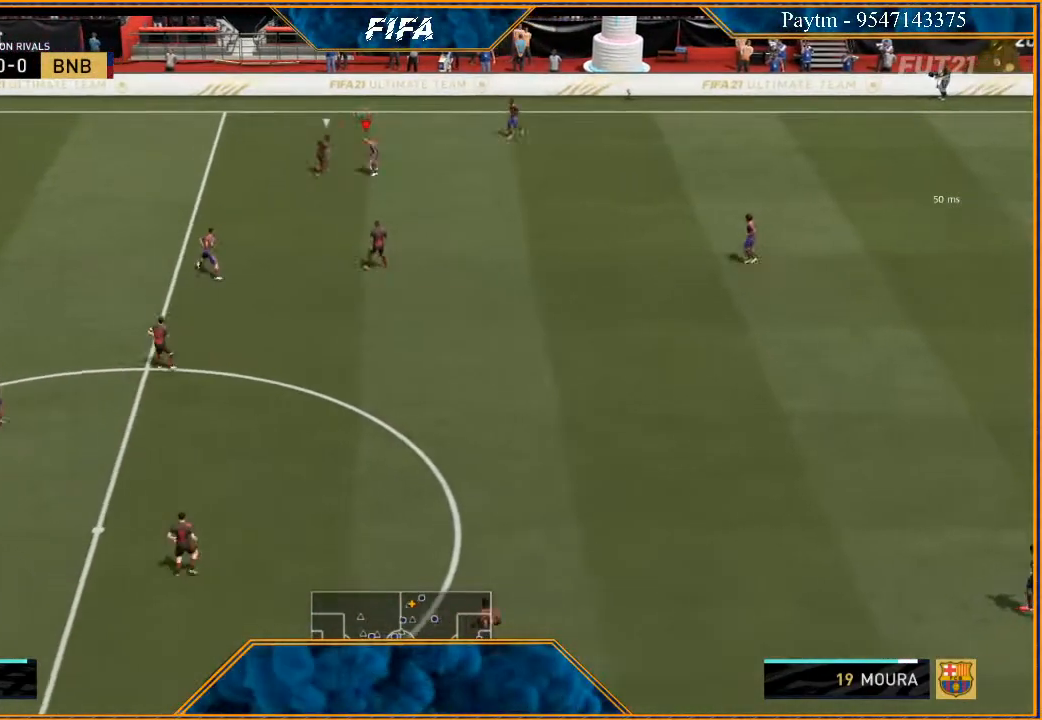
{"buttons": [], "left_stick": "right", "right_stick": "center", "events": [[33, "left_stick", "right"]]}
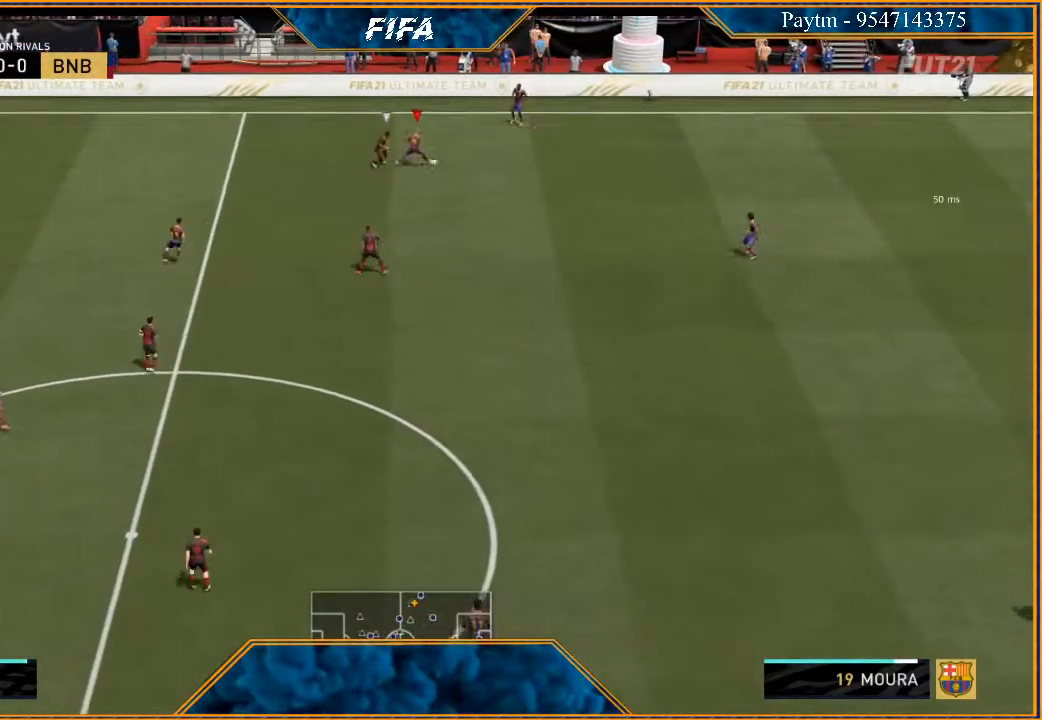
{"buttons": ["R2"], "left_stick": "down-right", "right_stick": "center", "events": [[67, "A", "down"], [167, "A", "up"], [167, "left_stick", "down-right"], [300, "R2", "down"]]}
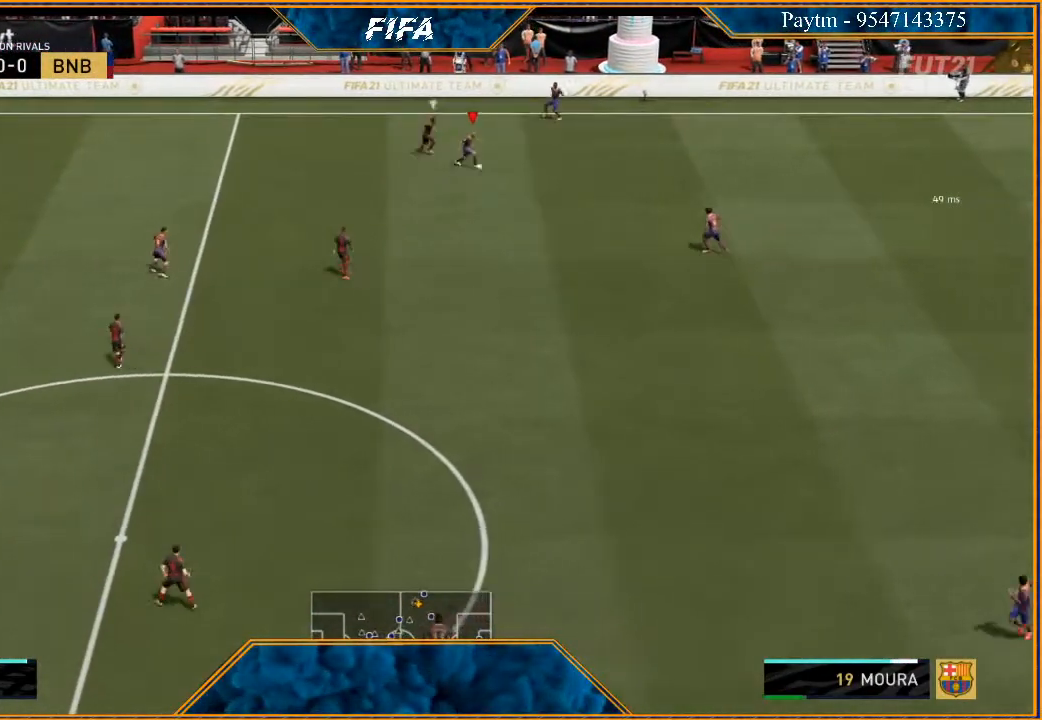
{"buttons": [], "left_stick": "left", "right_stick": "center", "events": [[33, "left_stick", "center"], [167, "left_stick", "left"], [400, "R2", "up"]]}
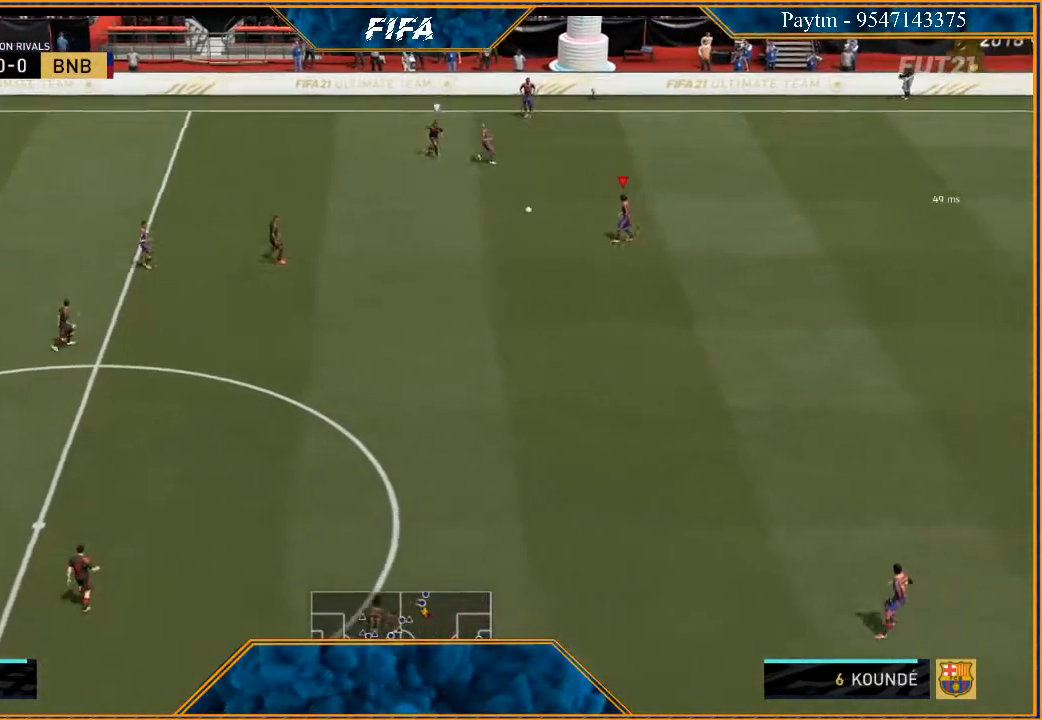
{"buttons": [], "left_stick": "down-left", "right_stick": "down", "events": [[233, "right_stick", "down"], [400, "left_stick", "down-left"]]}
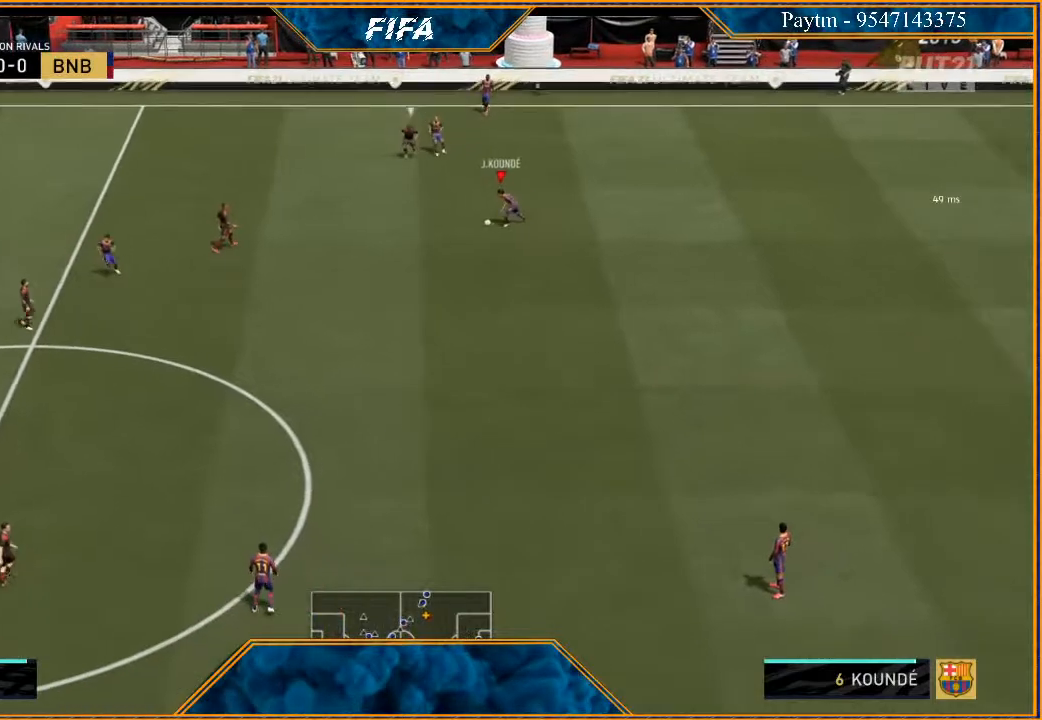
{"buttons": [], "left_stick": "left", "right_stick": "center", "events": [[300, "right_stick", "center"], [333, "left_stick", "up-left"], [467, "left_stick", "left"]]}
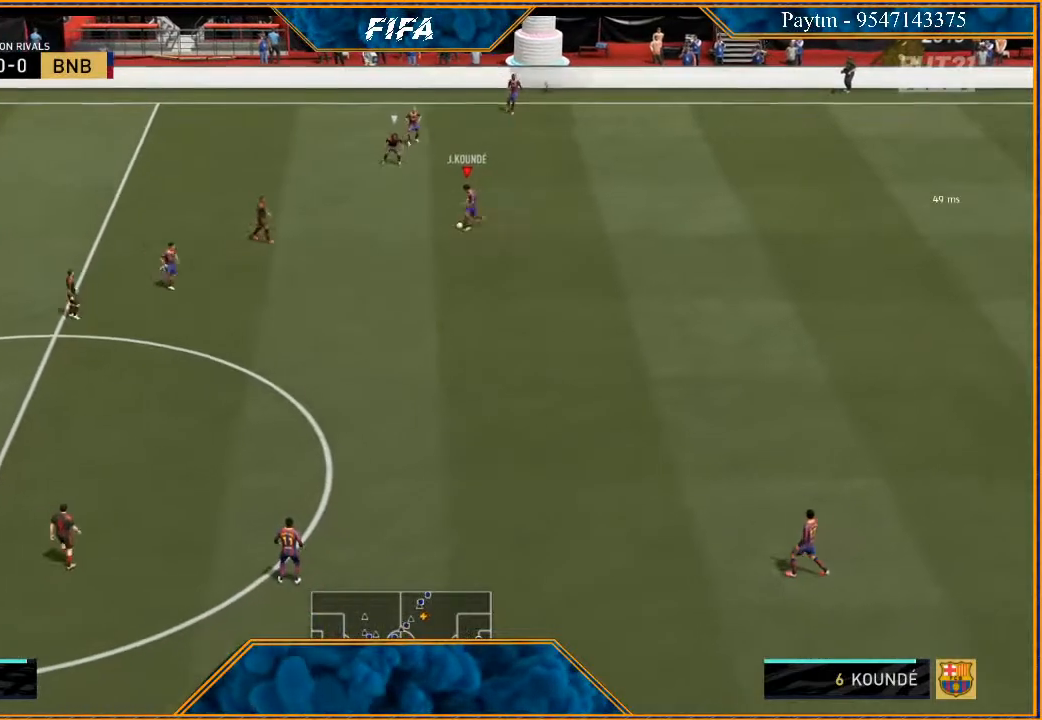
{"buttons": [], "left_stick": "down", "right_stick": "center", "events": [[167, "left_stick", "down"], [367, "A", "down"], [433, "A", "up"]]}
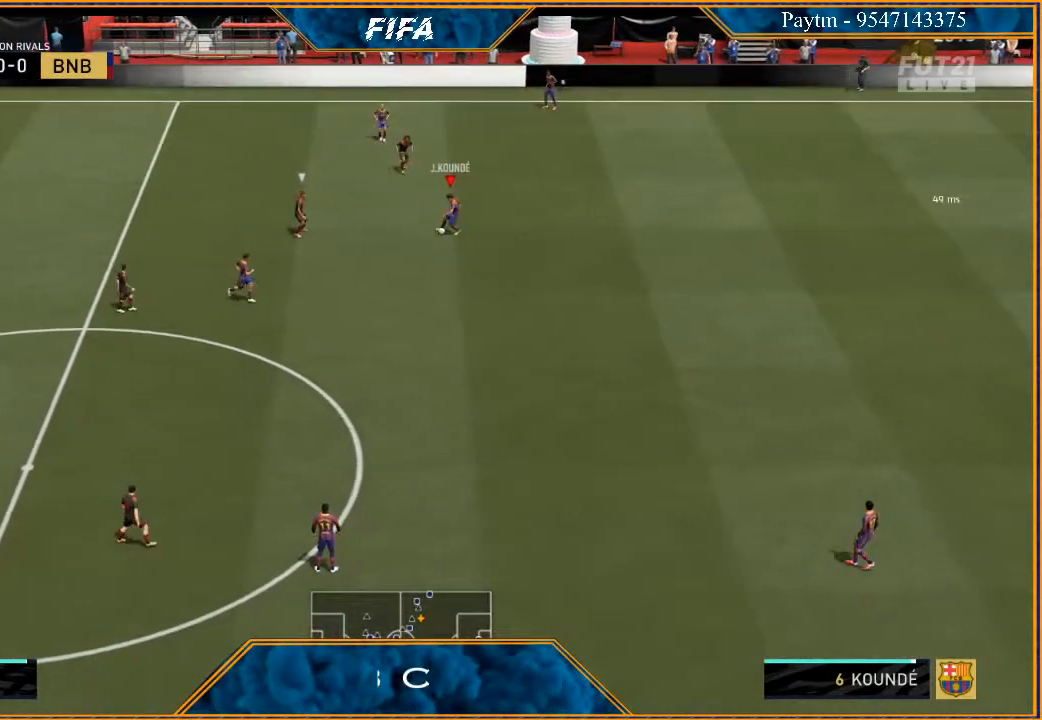
{"buttons": [], "left_stick": "up-left", "right_stick": "center", "events": [[33, "R2", "down"], [233, "left_stick", "center"], [367, "R2", "up"], [400, "left_stick", "up-left"]]}
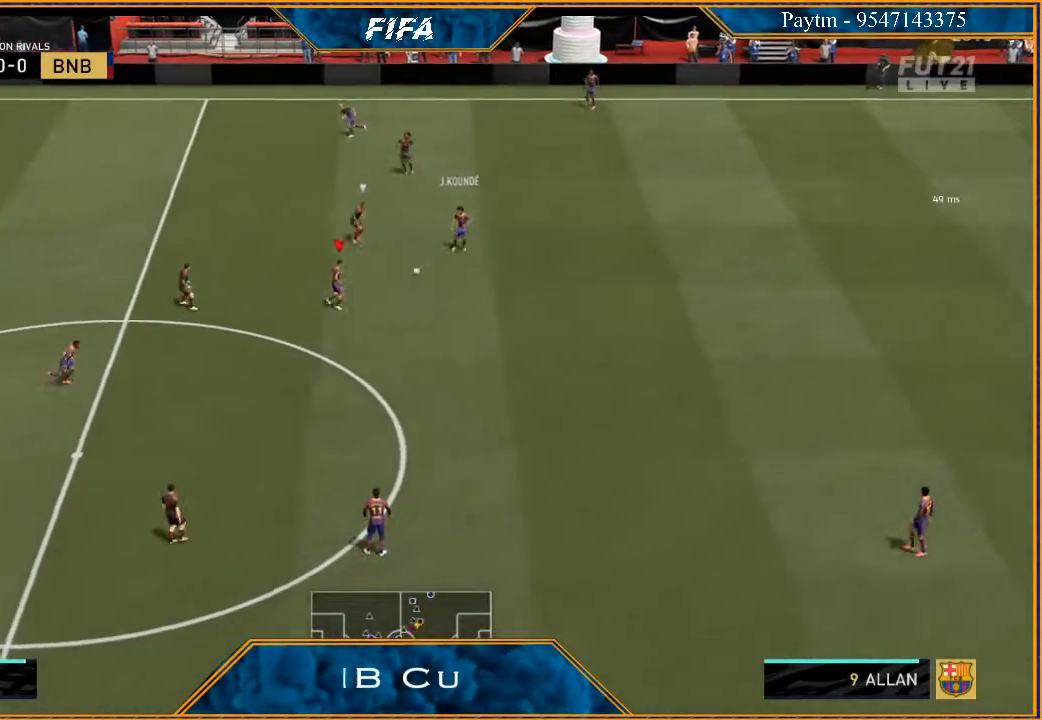
{"buttons": ["R2"], "left_stick": "up-left", "right_stick": "center", "events": [[33, "Y", "down"], [200, "Y", "up"], [367, "R2", "down"]]}
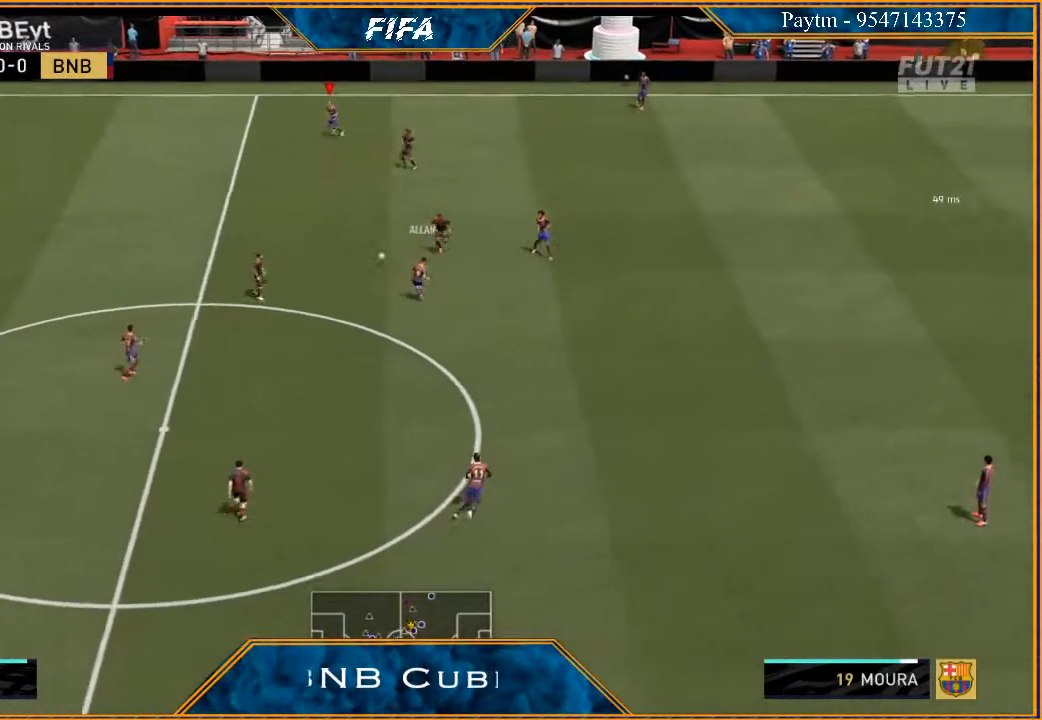
{"buttons": ["R2"], "left_stick": "down-left", "right_stick": "center", "events": [[33, "left_stick", "center"], [167, "left_stick", "down-left"]]}
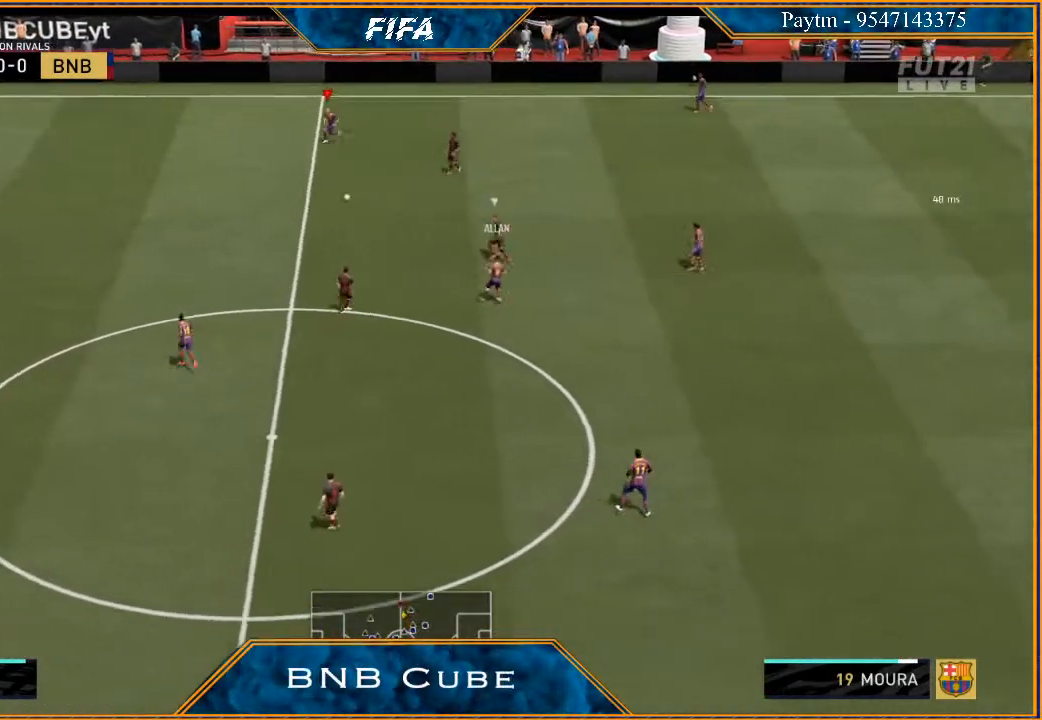
{"buttons": ["R2"], "left_stick": "left", "right_stick": "center", "events": [[267, "left_stick", "left"]]}
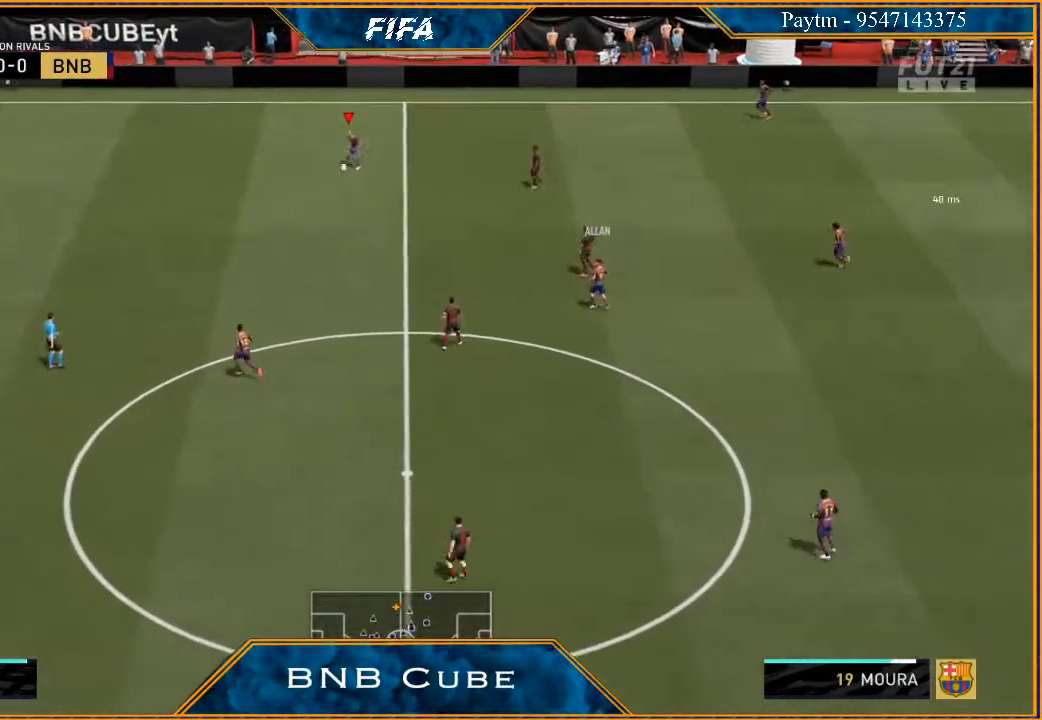
{"buttons": [], "left_stick": "up-left", "right_stick": "center", "events": [[233, "X", "down"], [300, "R2", "up"], [300, "X", "up"], [300, "left_stick", "down-left"], [367, "A", "down"], [467, "A", "up"], [500, "left_stick", "up-left"]]}
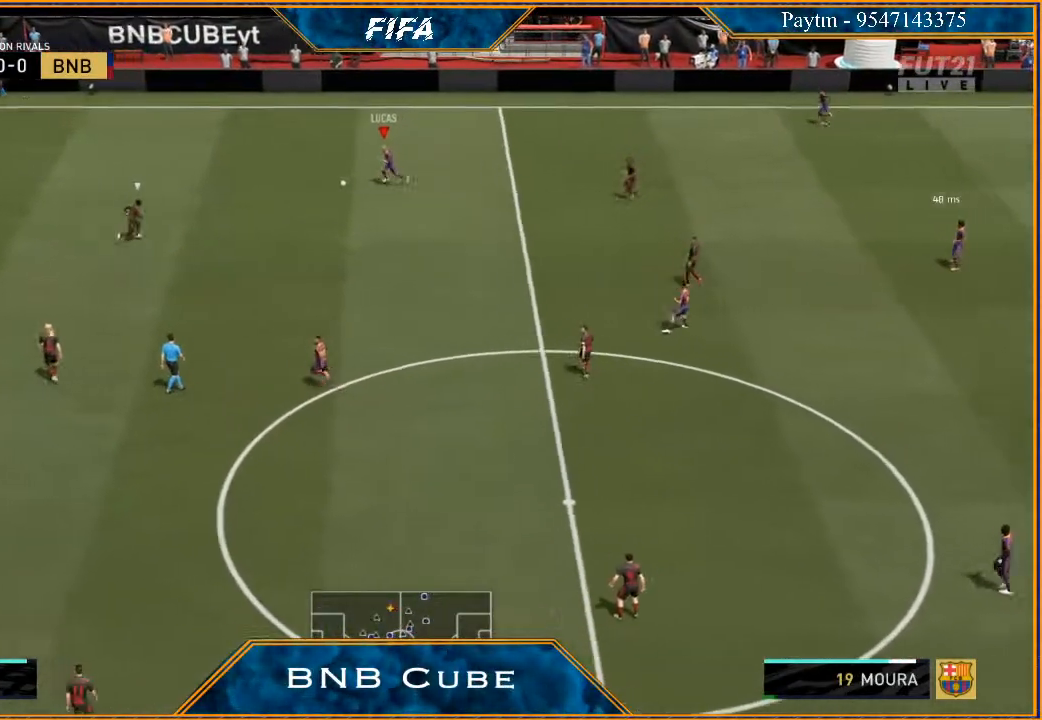
{"buttons": ["R2"], "left_stick": "up-left", "right_stick": "center", "events": [[133, "R2", "down"]]}
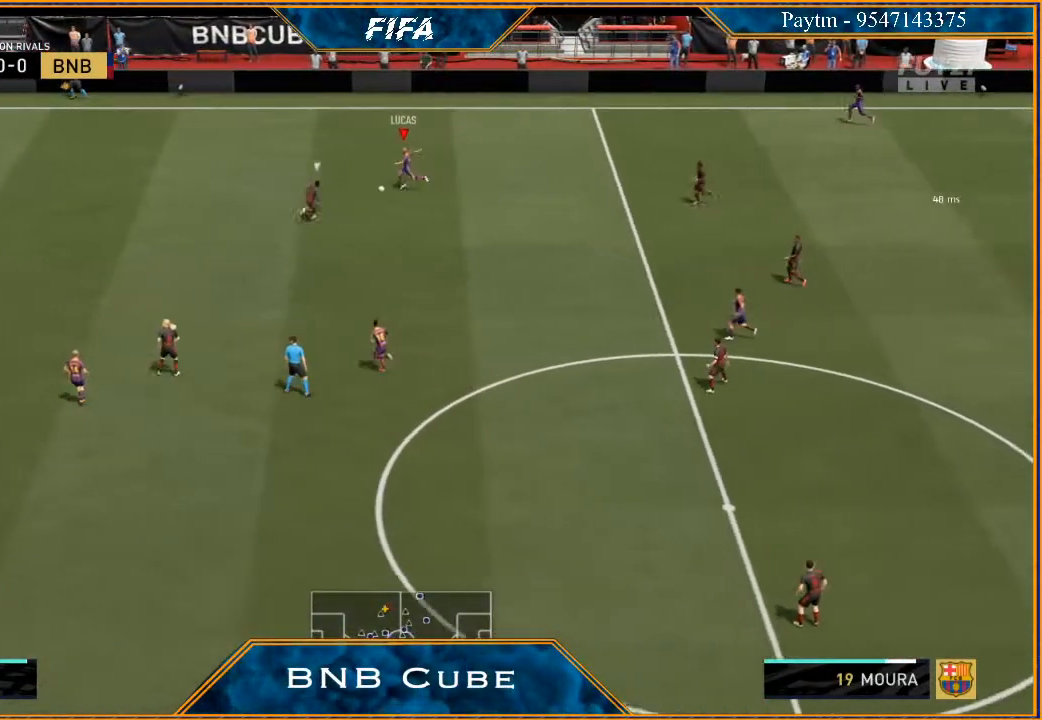
{"buttons": ["R2"], "left_stick": "left", "right_stick": "center", "events": [[467, "left_stick", "left"]]}
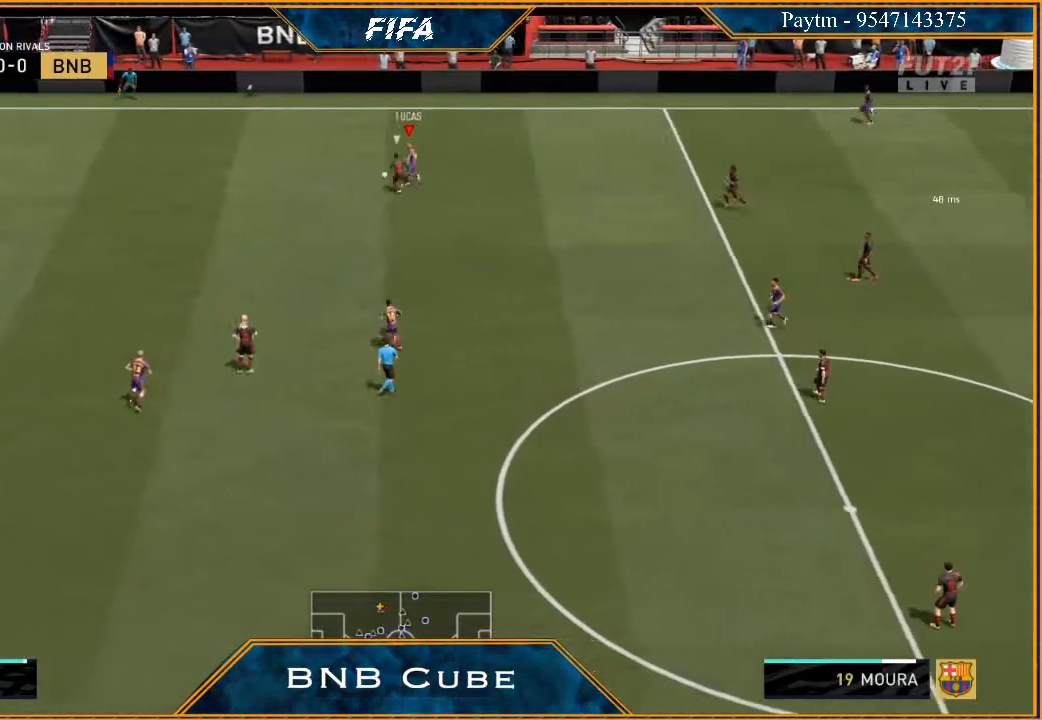
{"buttons": ["R2"], "left_stick": "left", "right_stick": "center", "events": []}
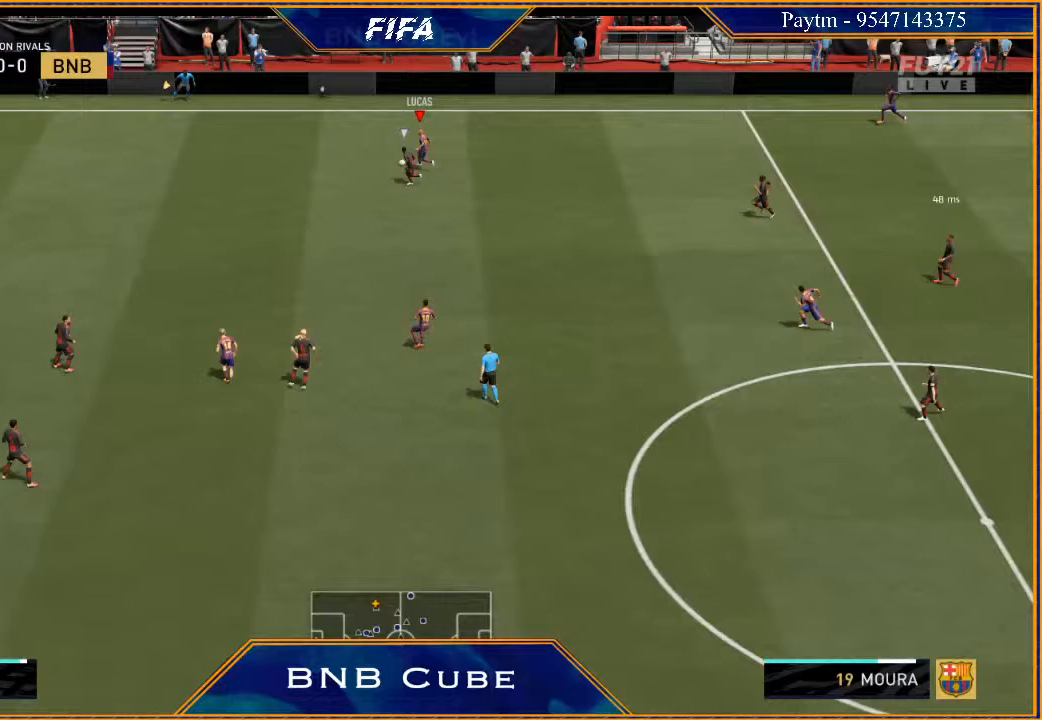
{"buttons": [], "left_stick": "up-left", "right_stick": "up", "events": [[67, "left_stick", "up-left"], [333, "R2", "up"], [400, "right_stick", "up-right"], [500, "right_stick", "up"]]}
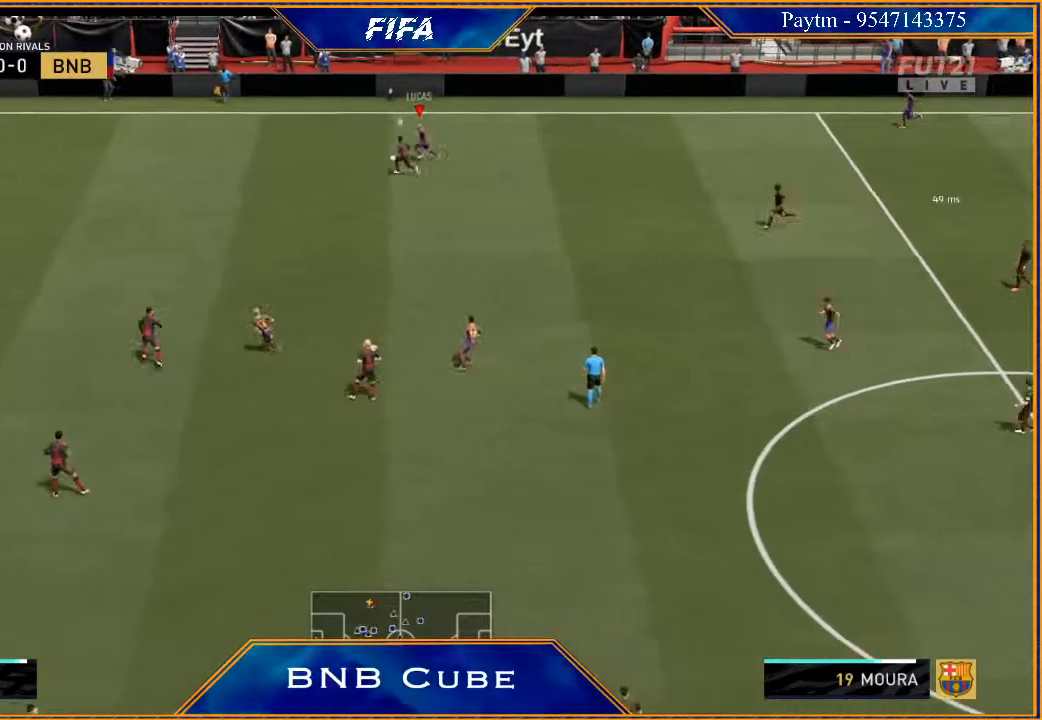
{"buttons": [], "left_stick": "up-left", "right_stick": "up", "events": []}
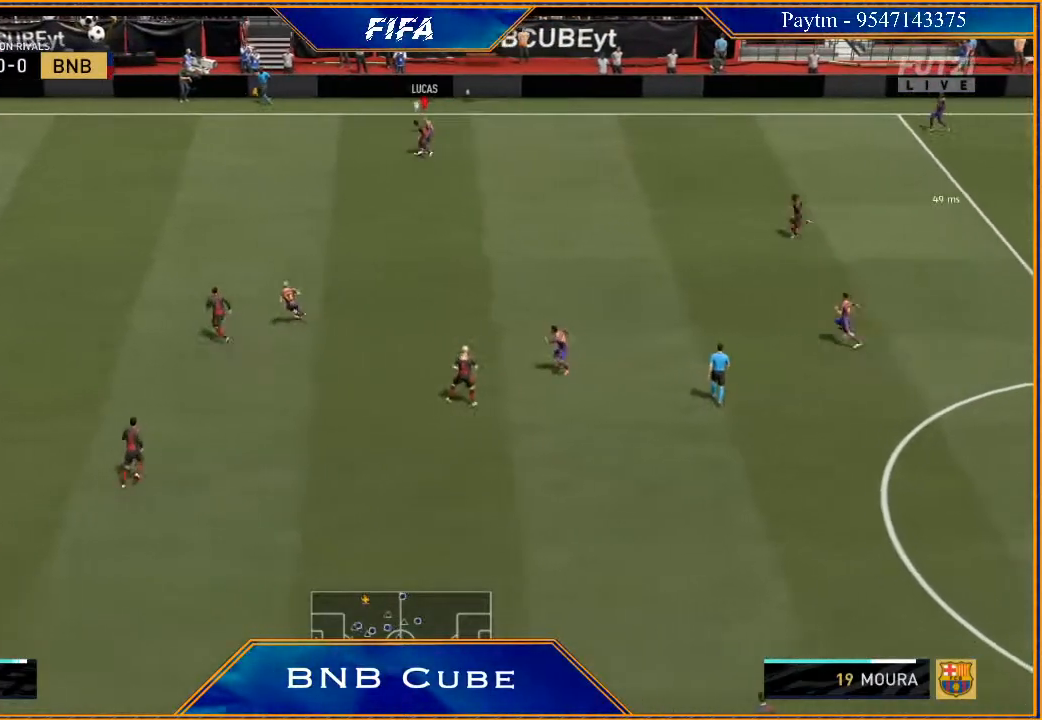
{"buttons": [], "left_stick": "down-right", "right_stick": "center", "events": [[167, "left_stick", "center"], [267, "left_stick", "right"], [367, "left_stick", "down-right"], [367, "right_stick", "center"]]}
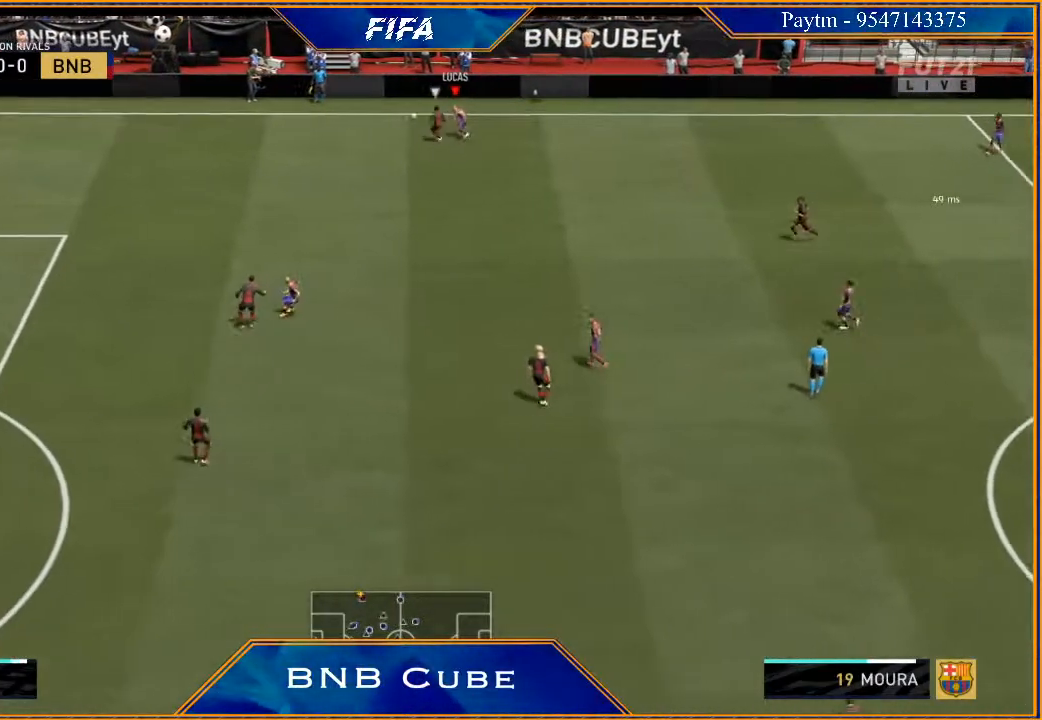
{"buttons": [], "left_stick": "center", "right_stick": "center", "events": [[100, "left_stick", "down-left"], [367, "left_stick", "center"]]}
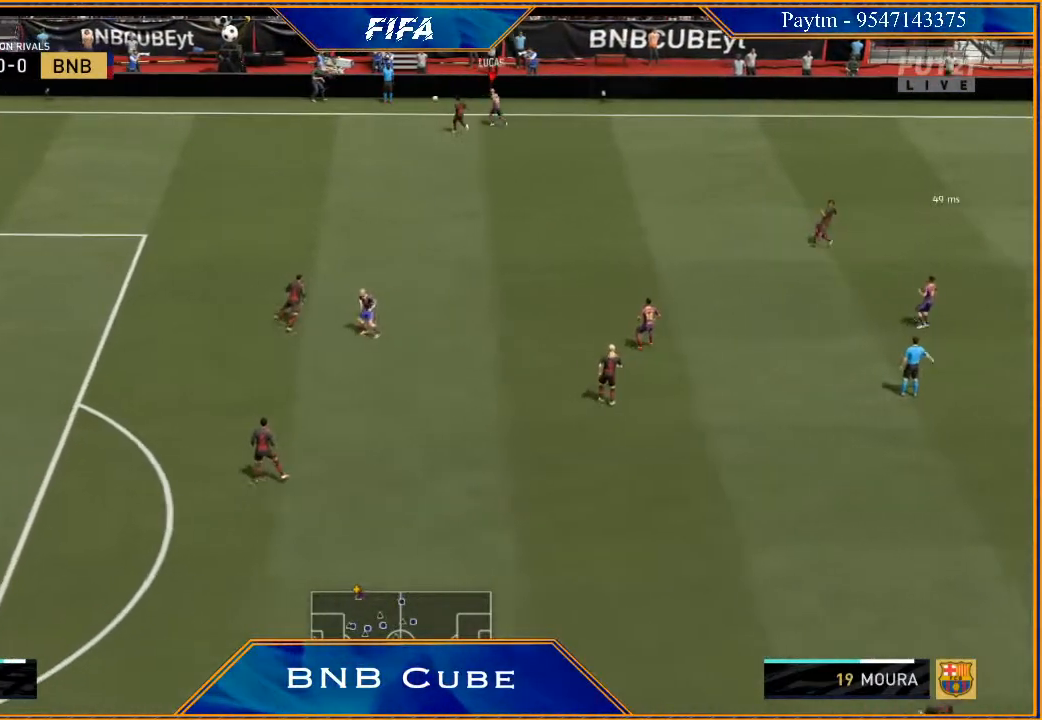
{"buttons": [], "left_stick": "center", "right_stick": "center", "events": []}
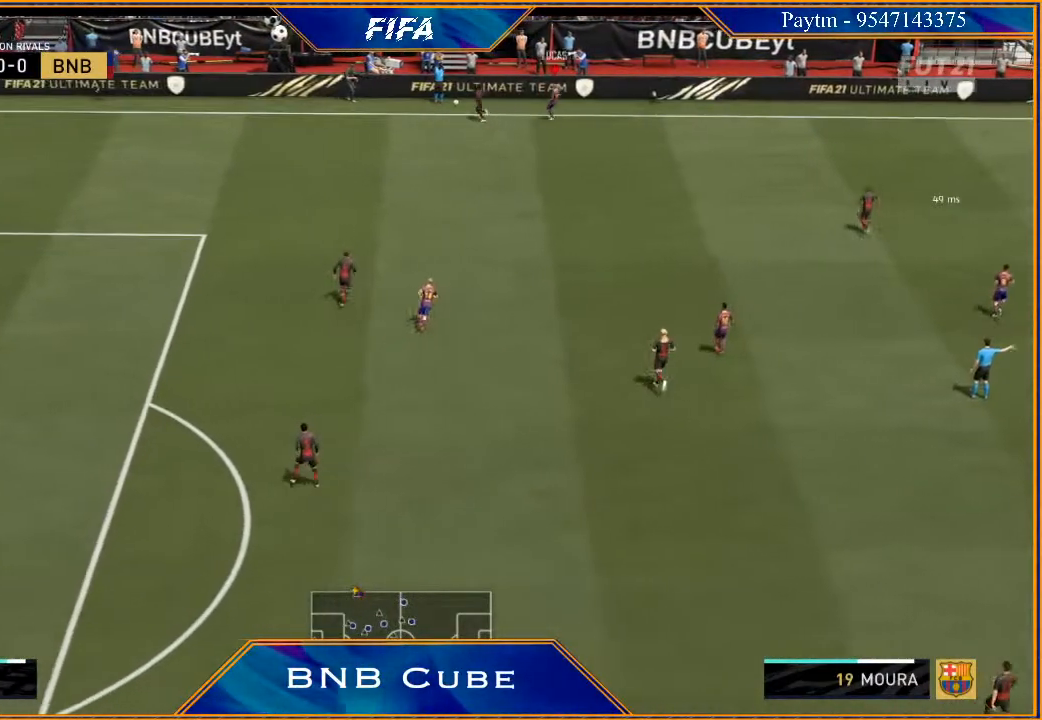
{"buttons": [], "left_stick": "center", "right_stick": "center", "events": []}
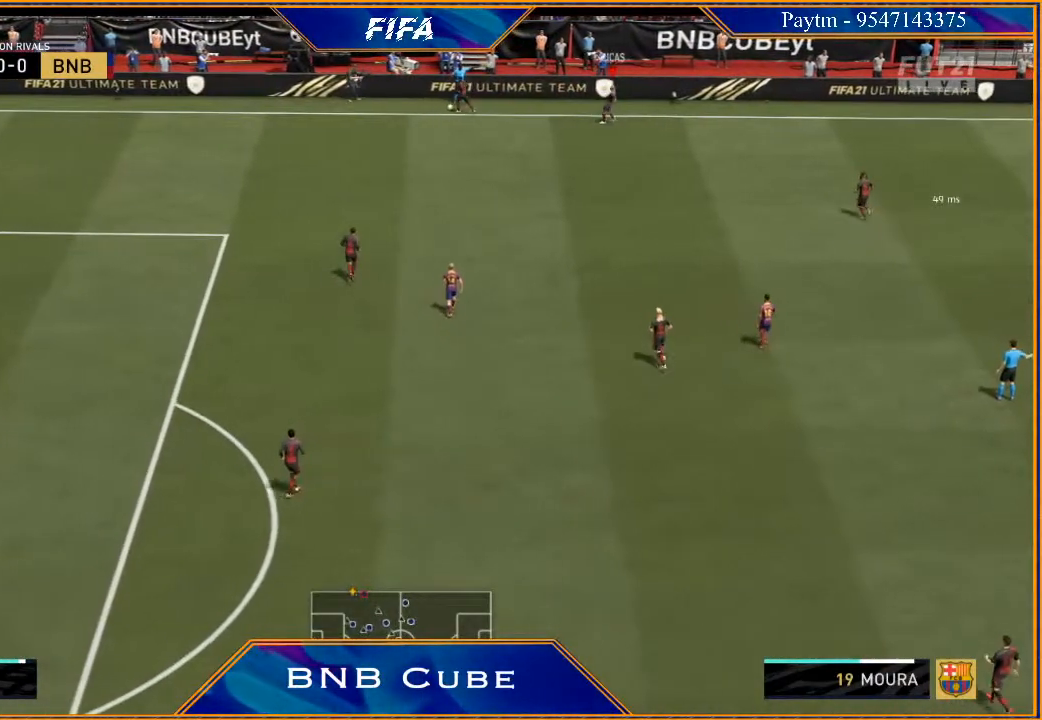
{"buttons": [], "left_stick": "center", "right_stick": "center", "events": [[233, "A", "down"], [267, "L1", "down"], [267, "R1", "down"], [300, "R1", "up"], [333, "A", "up"], [400, "L1", "up"]]}
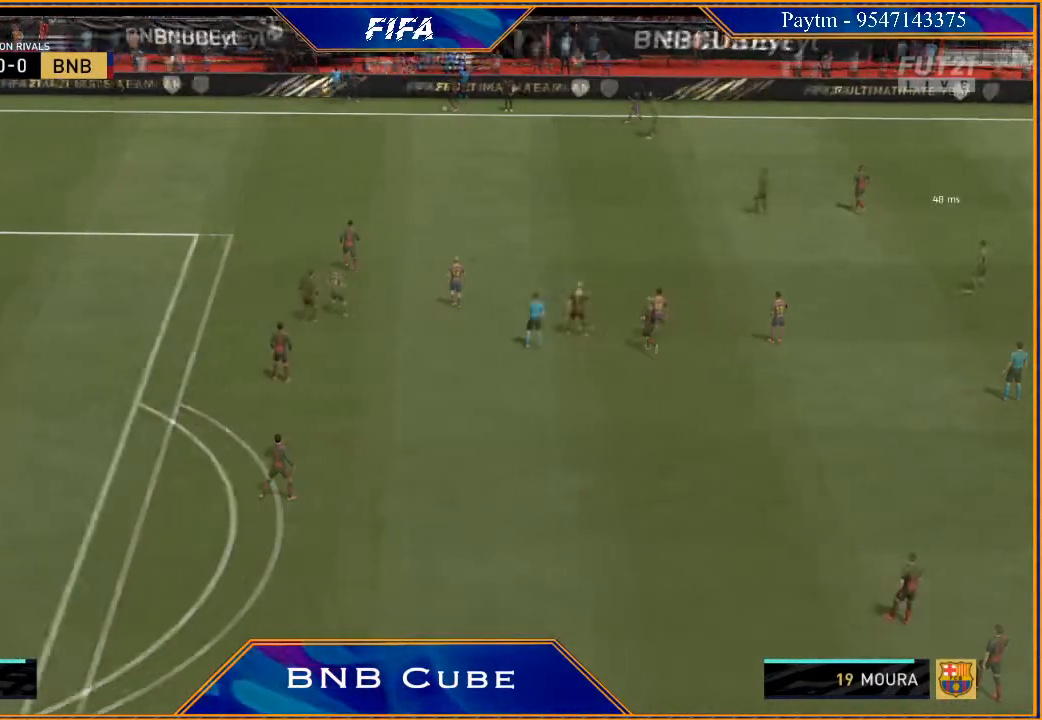
{"buttons": ["R2"], "left_stick": "down", "right_stick": "center", "events": [[367, "left_stick", "down"], [433, "R2", "down"]]}
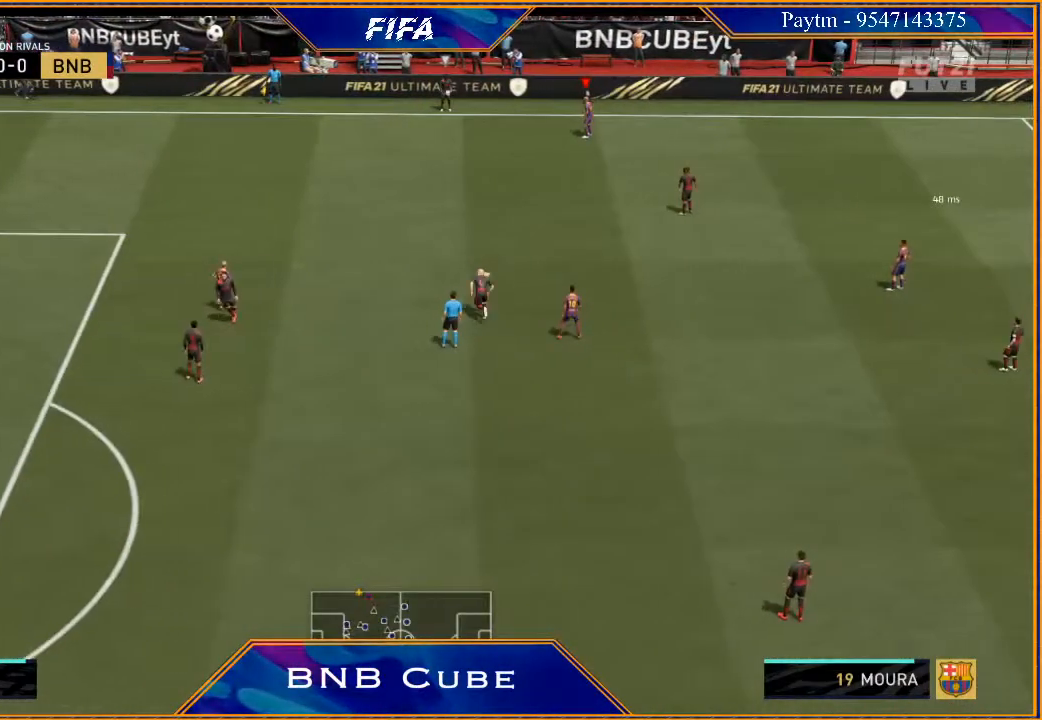
{"buttons": ["R2"], "left_stick": "down", "right_stick": "center", "events": []}
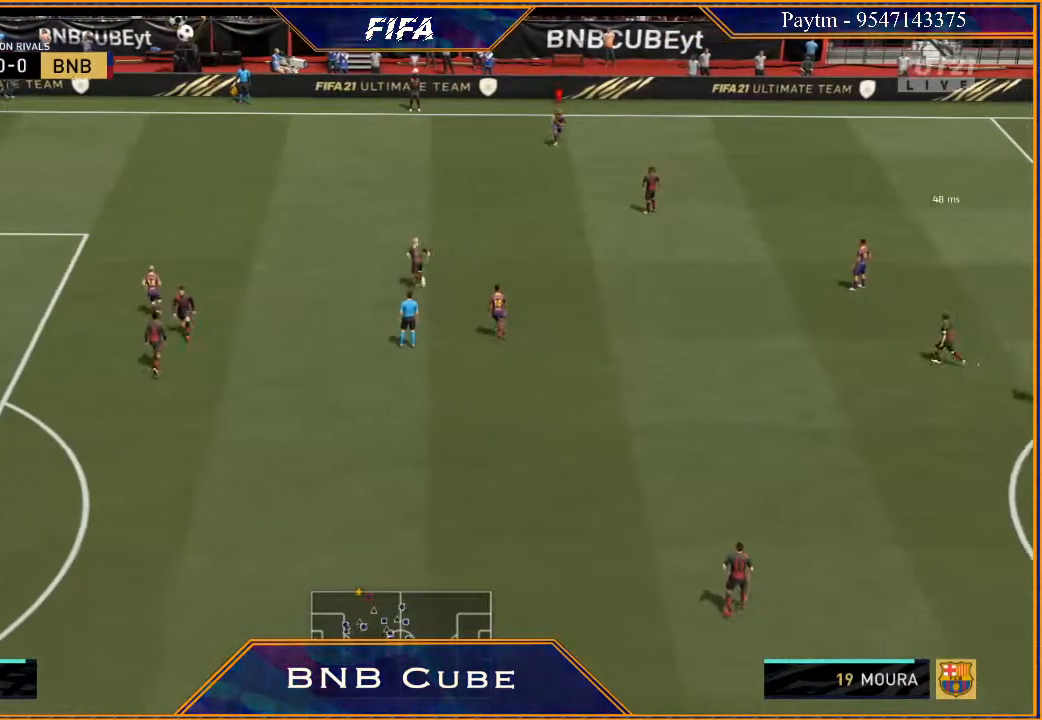
{"buttons": ["R2"], "left_stick": "down-left", "right_stick": "center", "events": [[100, "left_stick", "down-left"]]}
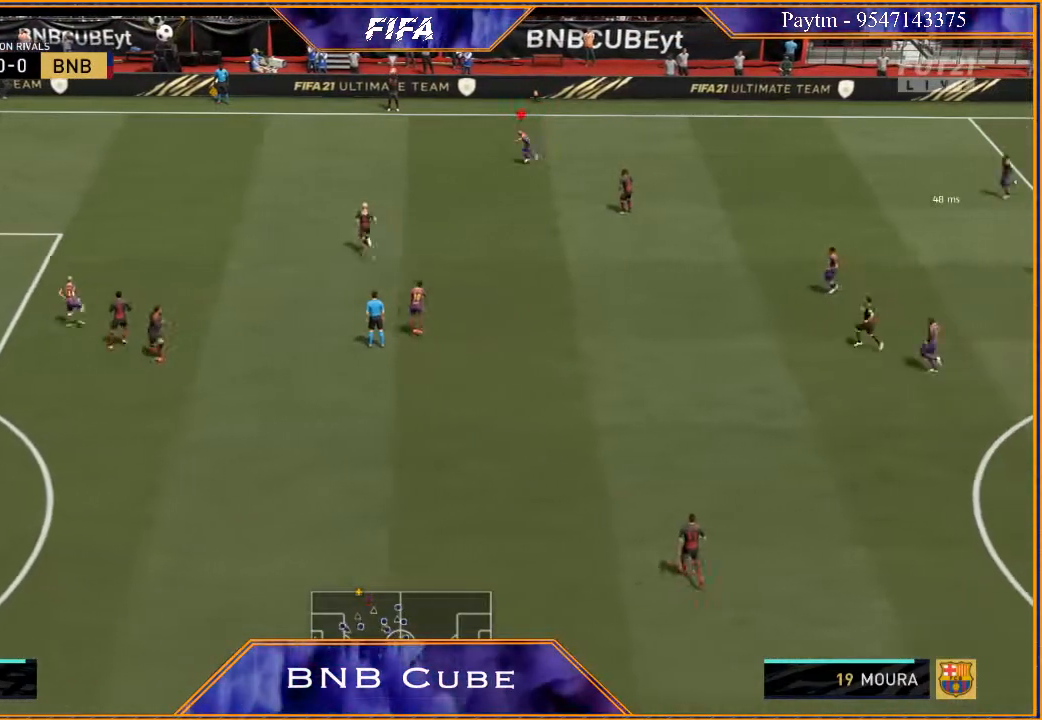
{"buttons": ["R2"], "left_stick": "left", "right_stick": "center", "events": [[33, "left_stick", "left"]]}